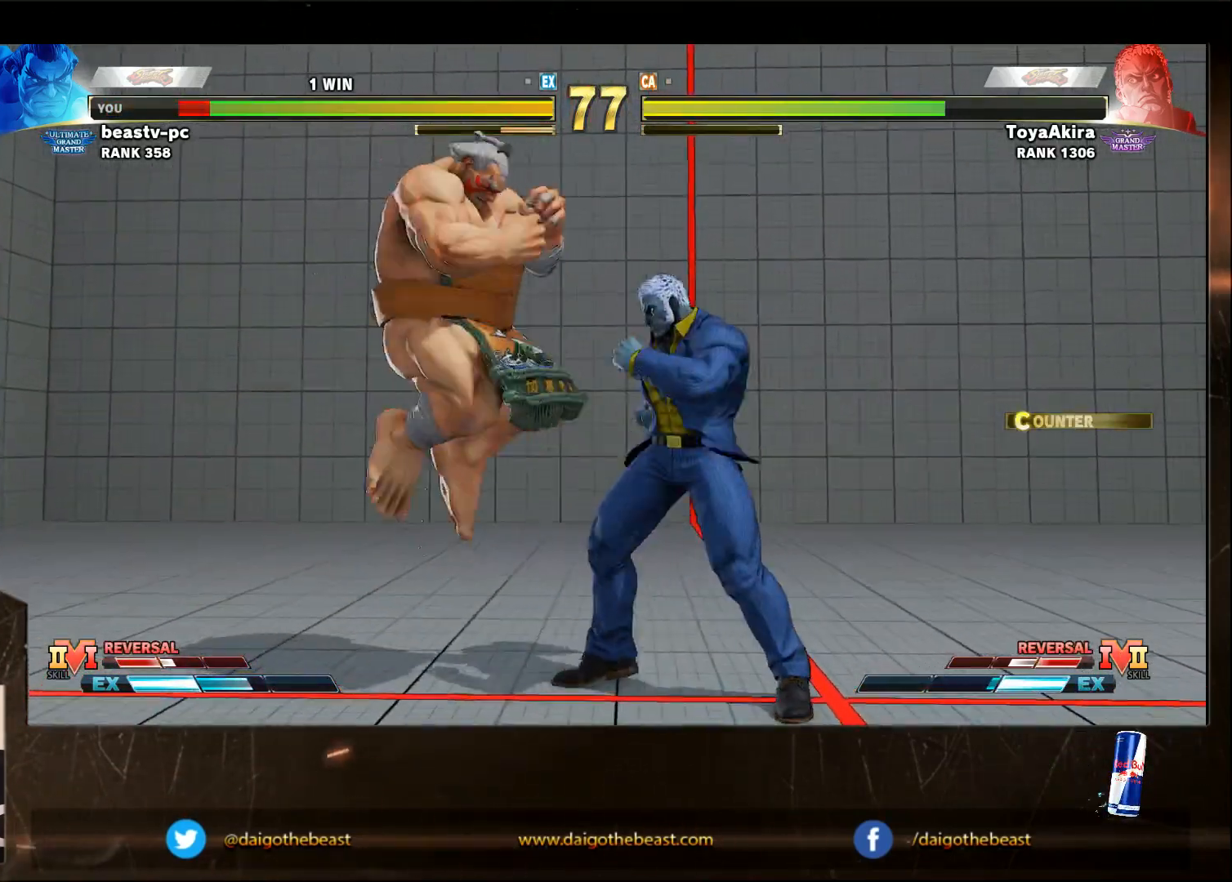
Gameplay with a controller (arcade stick); each line is a JSON object with the inputs held at the frame after it. "events" lists button and stick changes between this image and that frame as [ms after this image, input, new state], when the widget could be followed in between. Not read: L3 MP R3.
{"buttons": [], "left_stick": "down-left", "events": []}
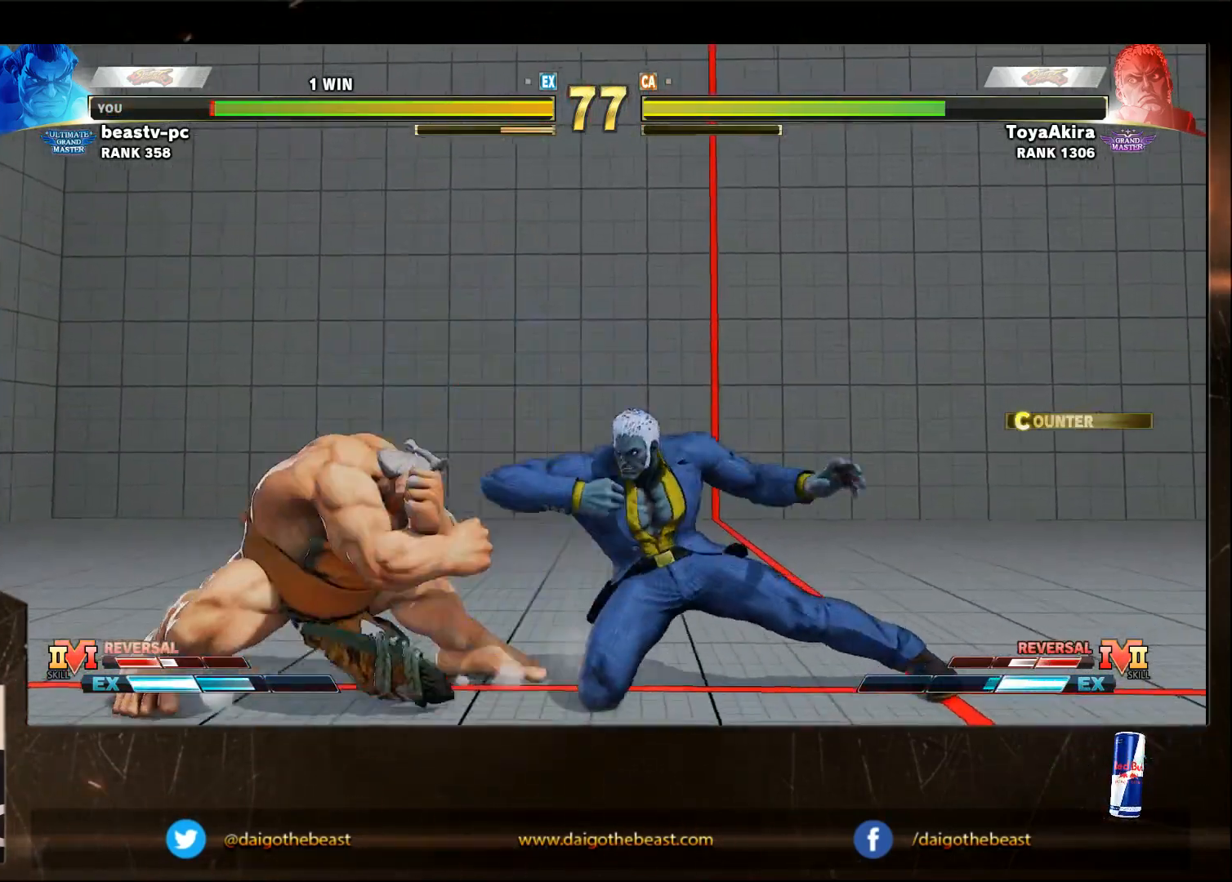
{"buttons": [], "left_stick": "down-left", "events": [[133, "left_stick", "left"], [250, "CROSS", "down"], [300, "CROSS", "up"], [333, "TRIANGLE", "down"], [333, "left_stick", "right"], [400, "TRIANGLE", "up"], [400, "left_stick", "down-left"]]}
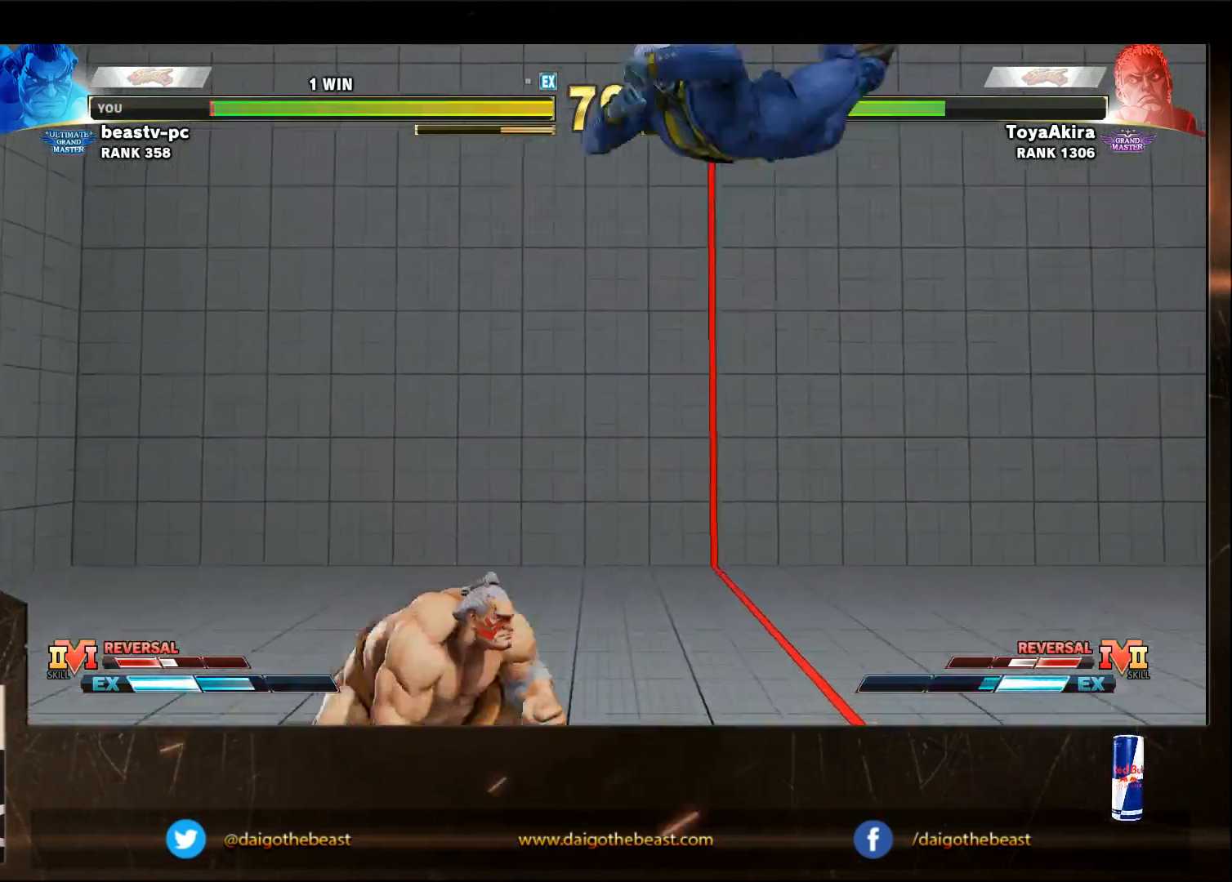
{"buttons": [], "left_stick": "left", "events": [[50, "left_stick", "left"], [400, "R1", "down"], [400, "SQUARE", "down"], [400, "TRIANGLE", "down"], [500, "R1", "up"], [500, "SQUARE", "up"], [500, "TRIANGLE", "up"]]}
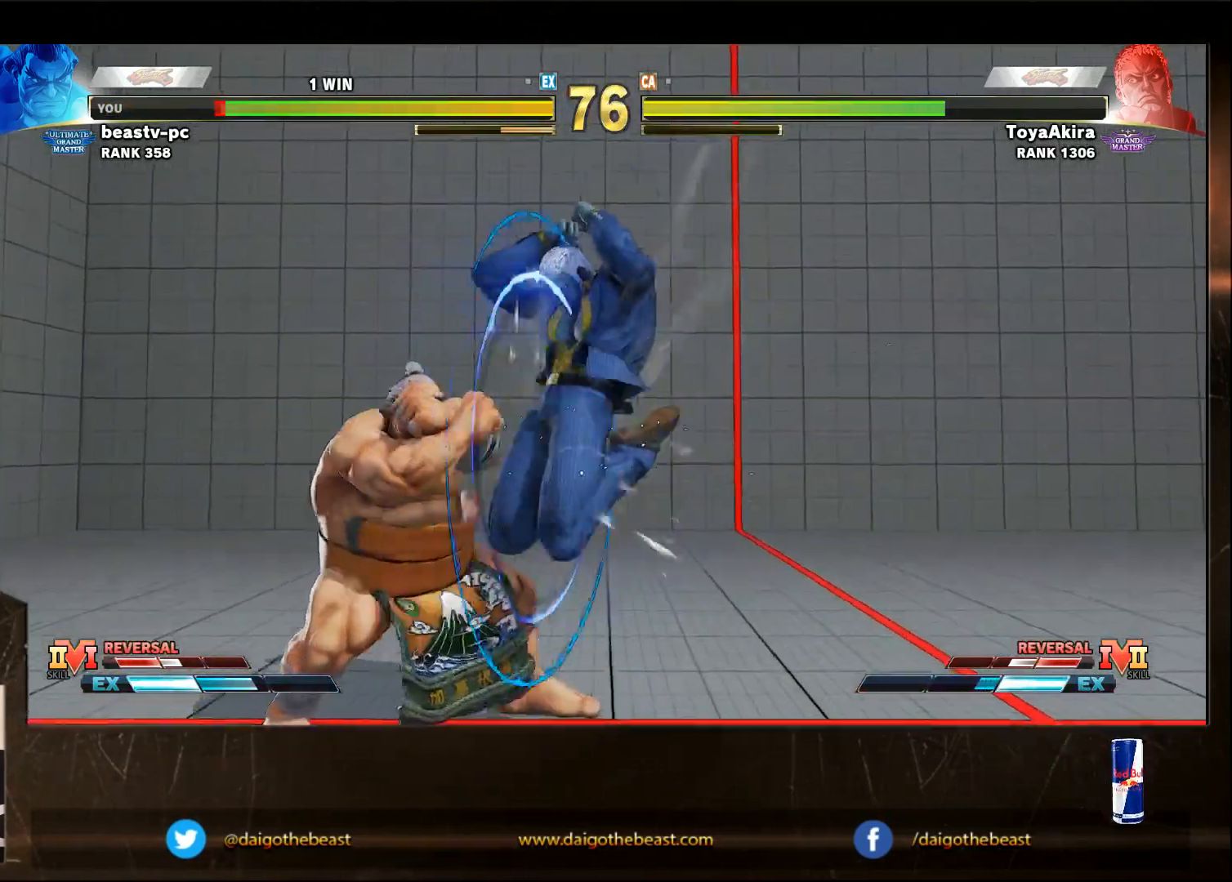
{"buttons": [], "left_stick": "left", "events": []}
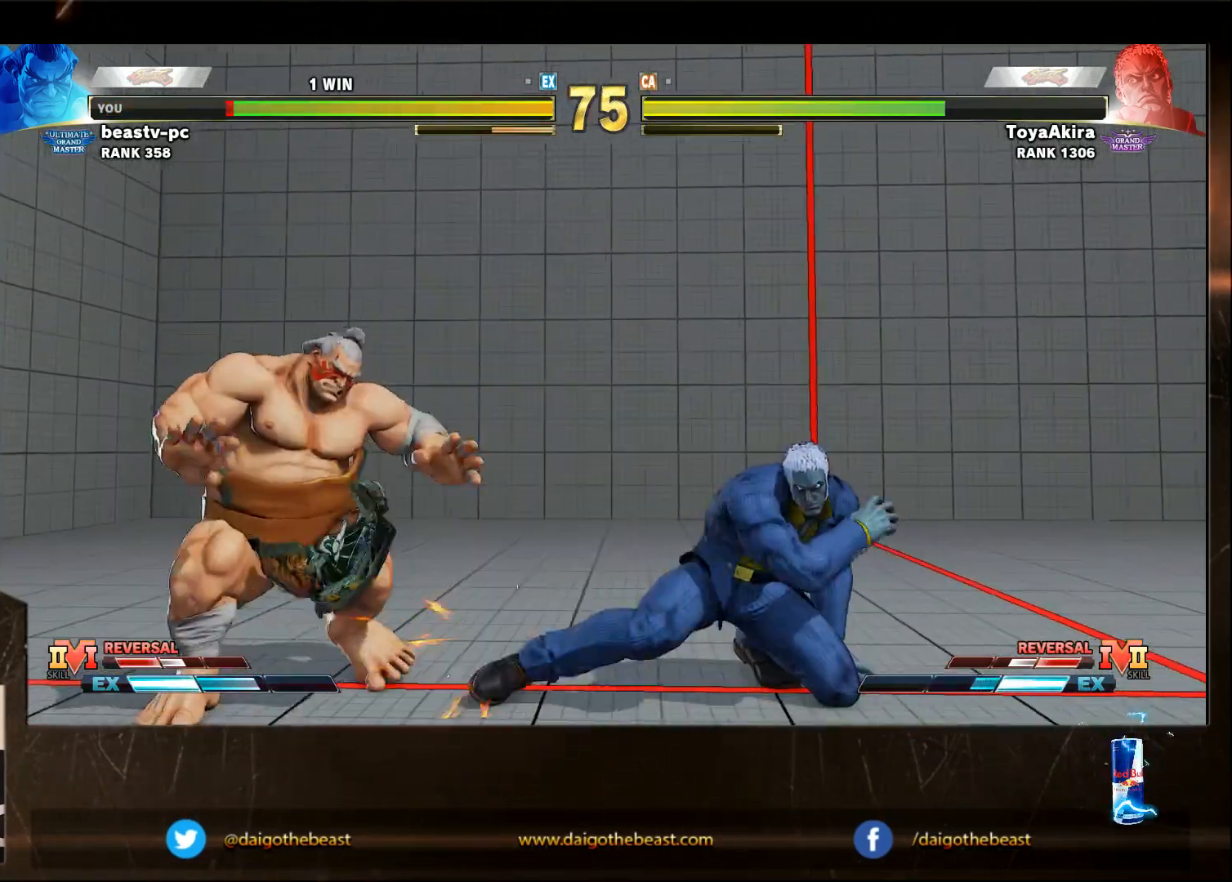
{"buttons": [], "left_stick": "down-left", "events": [[117, "CROSS", "down"], [167, "CROSS", "up"], [217, "left_stick", "right"], [267, "TRIANGLE", "down"], [267, "left_stick", "down-left"], [317, "TRIANGLE", "up"]]}
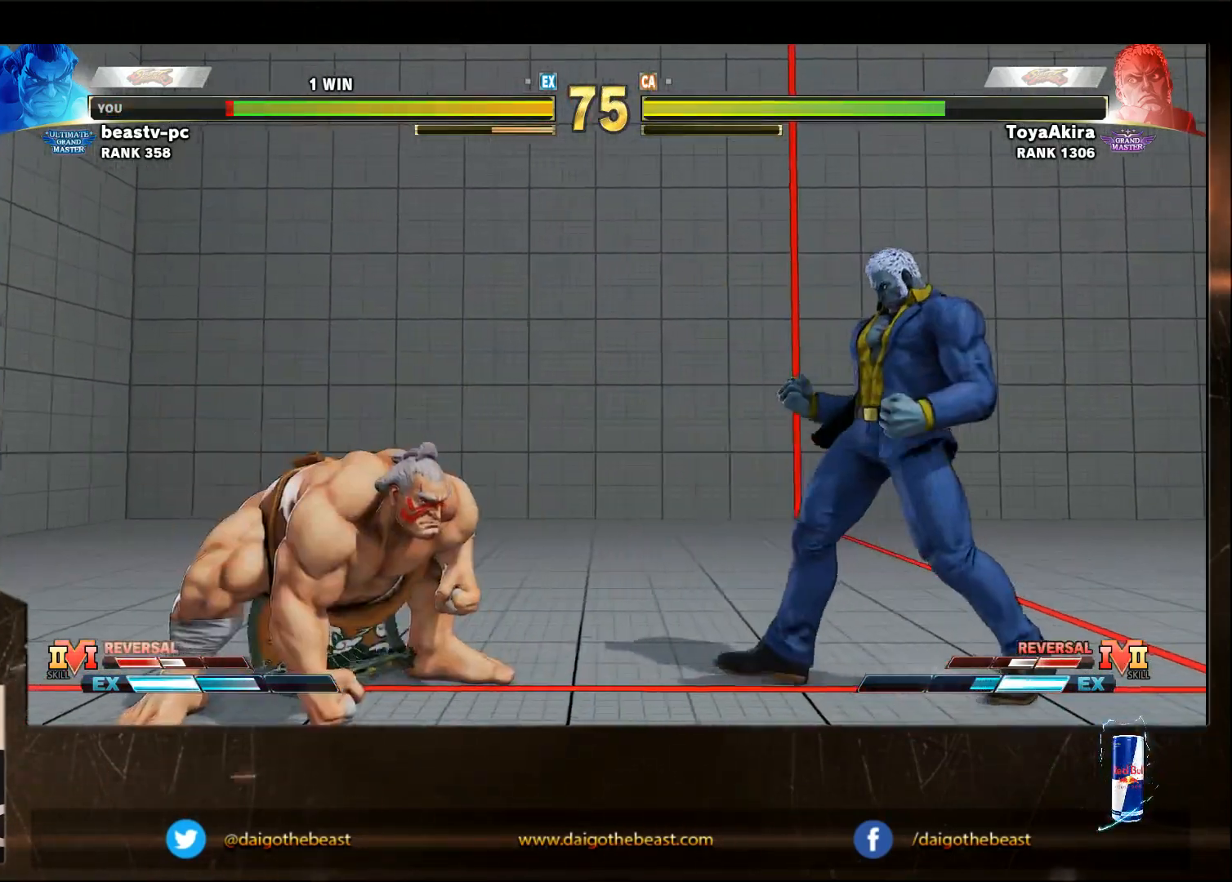
{"buttons": [], "left_stick": "down-left", "events": []}
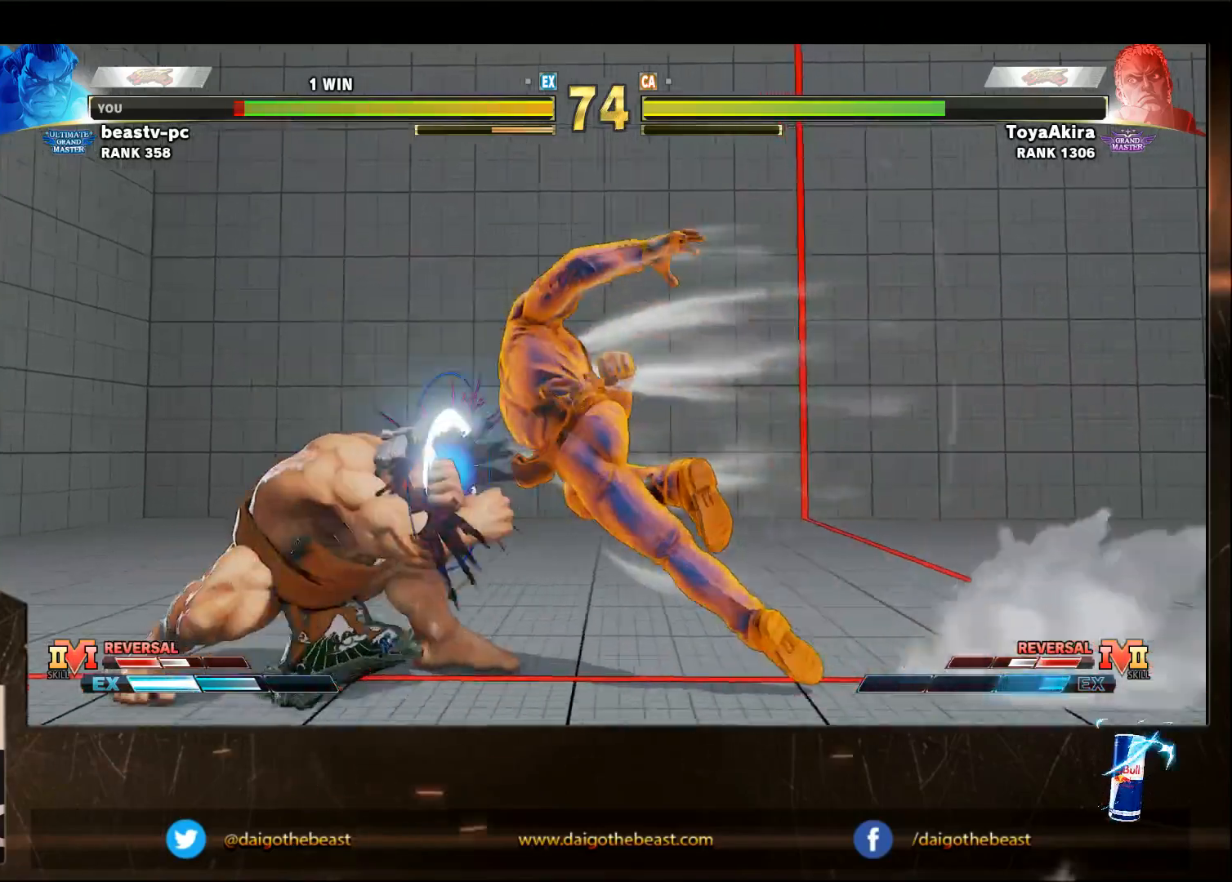
{"buttons": [], "left_stick": "down-left", "events": []}
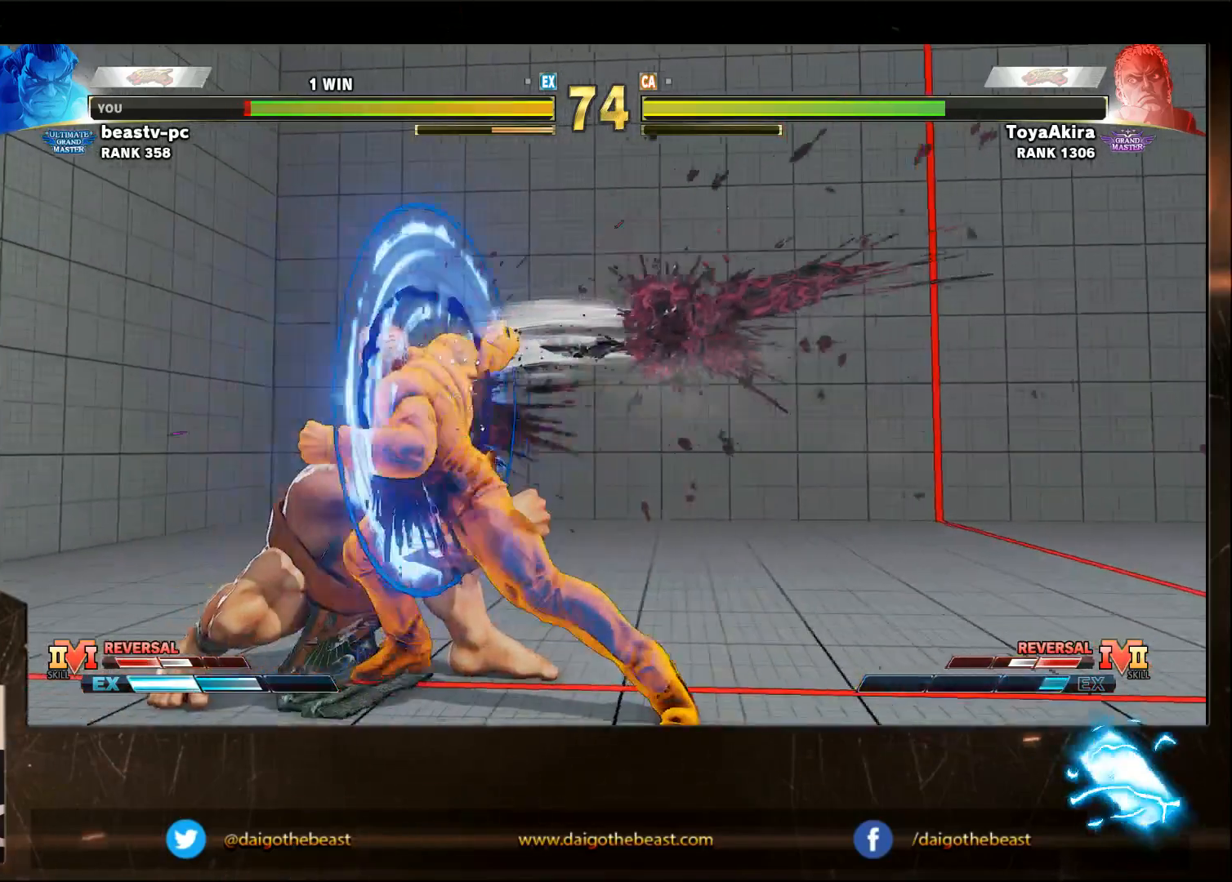
{"buttons": ["CROSS", "TRIANGLE"], "left_stick": "down-left", "events": [[450, "CROSS", "down"], [500, "TRIANGLE", "down"]]}
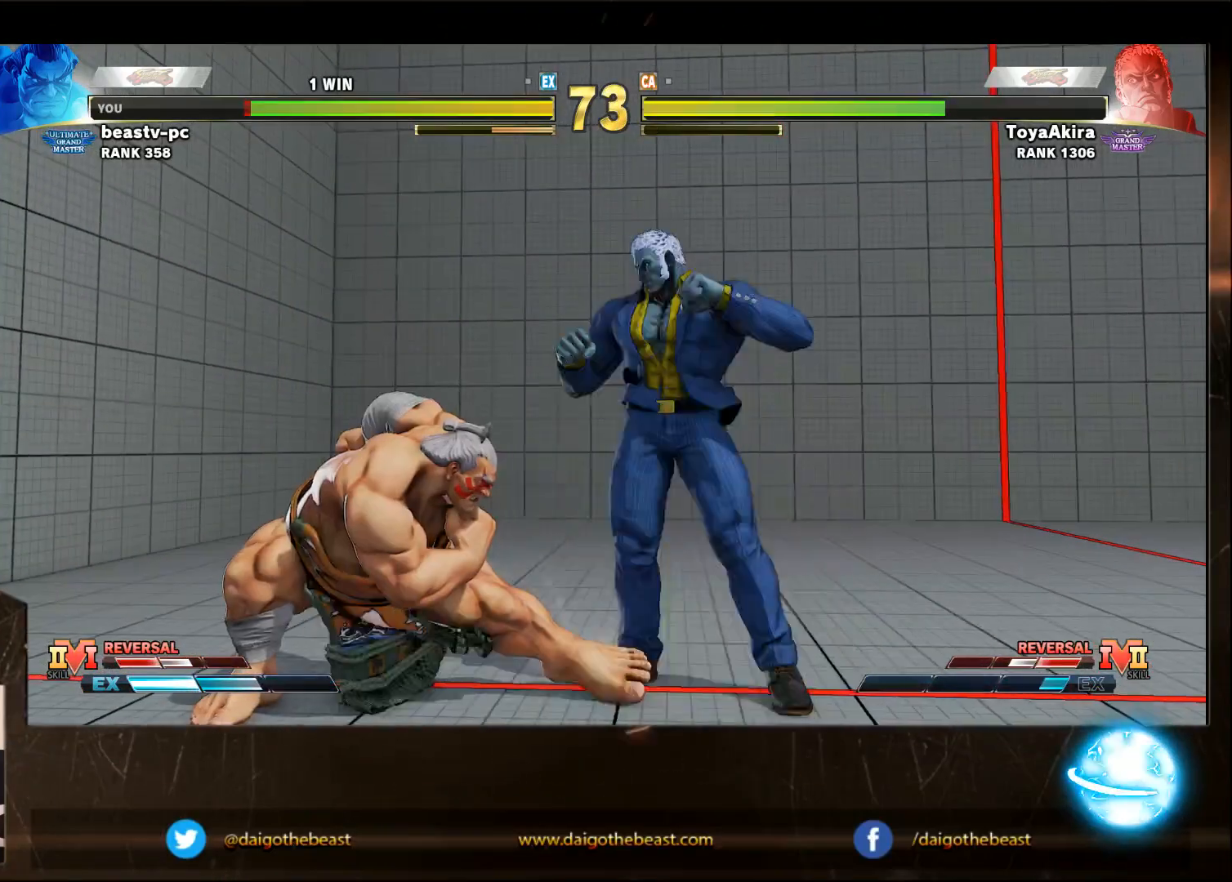
{"buttons": [], "left_stick": "down-left", "events": [[33, "CROSS", "up"], [33, "TRIANGLE", "up"], [100, "SQUARE", "down"], [200, "SQUARE", "up"], [250, "SQUARE", "down"], [300, "SQUARE", "up"], [400, "SQUARE", "down"], [450, "SQUARE", "up"]]}
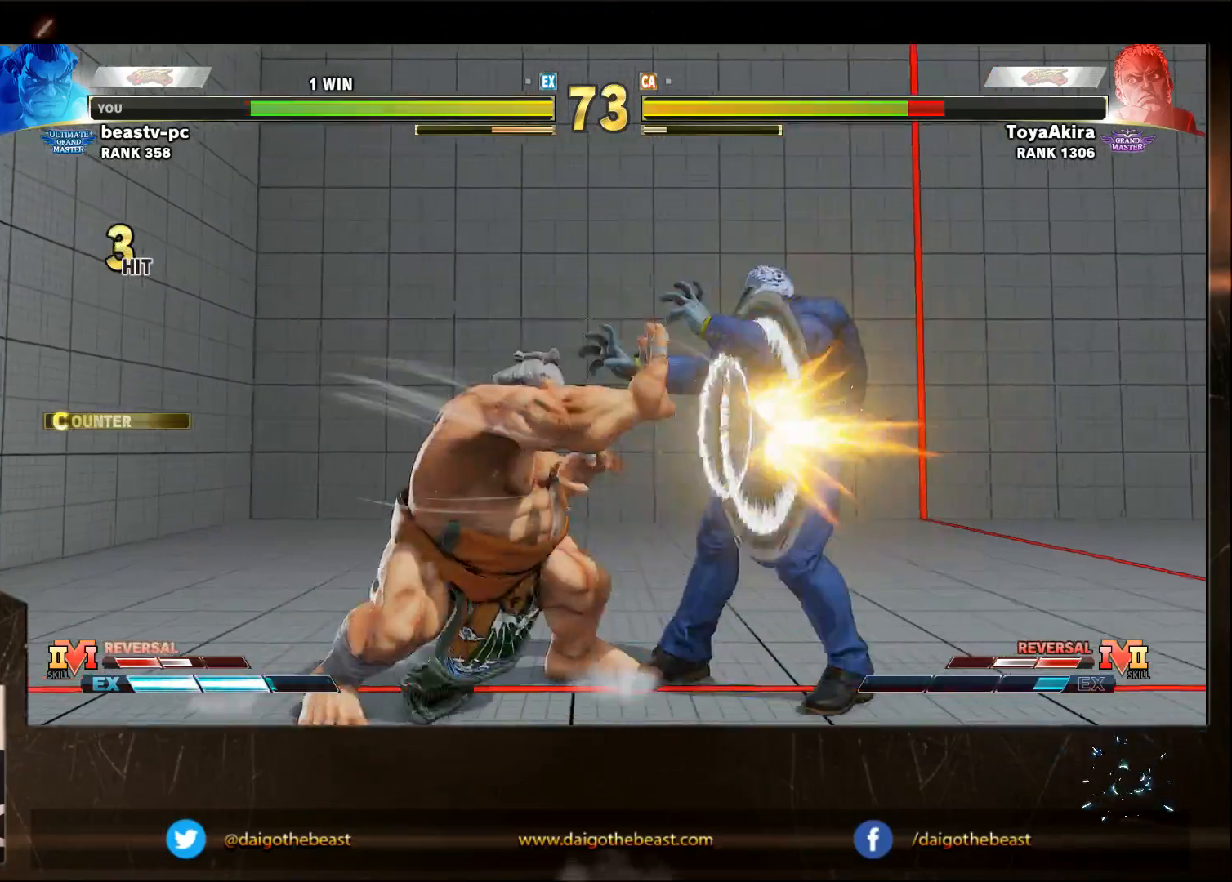
{"buttons": [], "left_stick": "down-left", "events": [[50, "SQUARE", "down"], [100, "SQUARE", "up"], [150, "SQUARE", "down"], [200, "TRIANGLE", "down"], [250, "TRIANGLE", "up"], [350, "SQUARE", "up"]]}
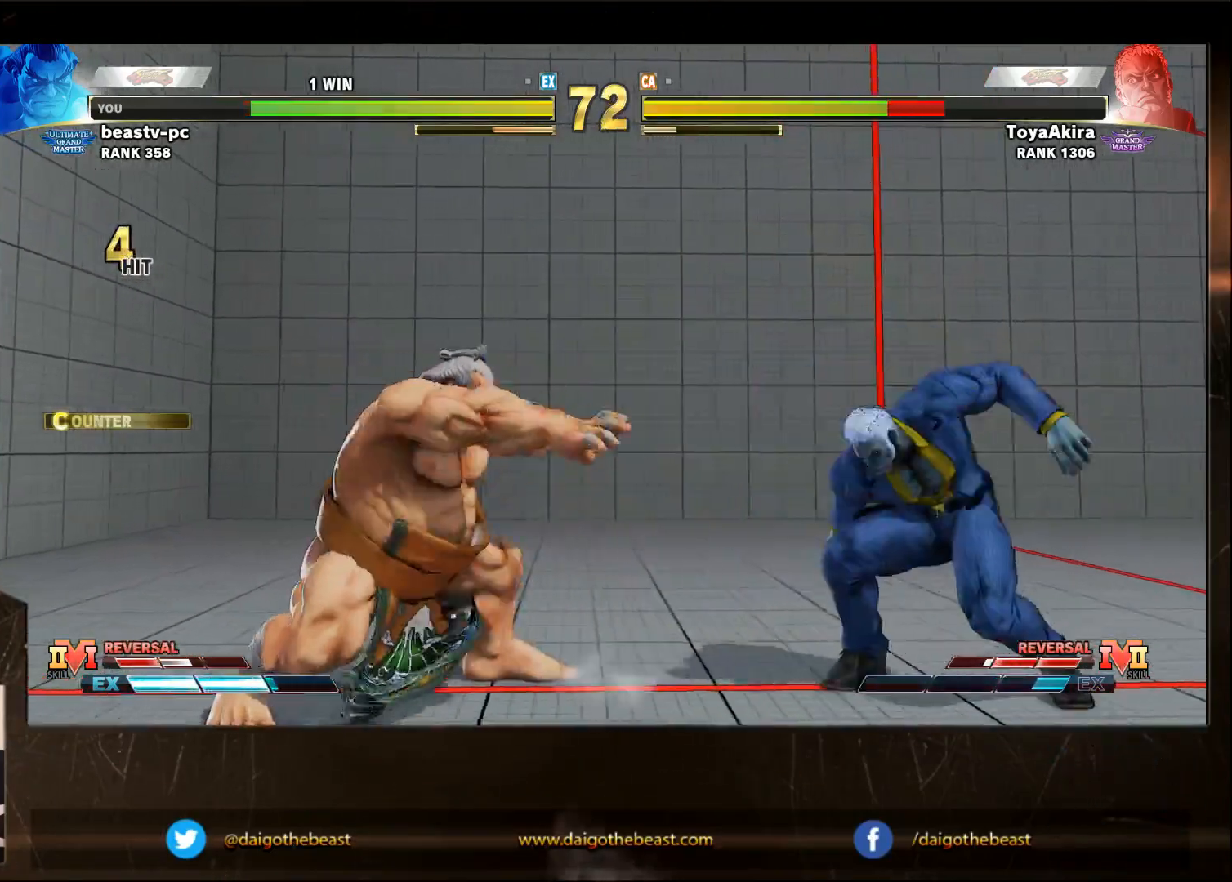
{"buttons": [], "left_stick": "up-right", "events": [[167, "left_stick", "right"], [467, "left_stick", "up-right"]]}
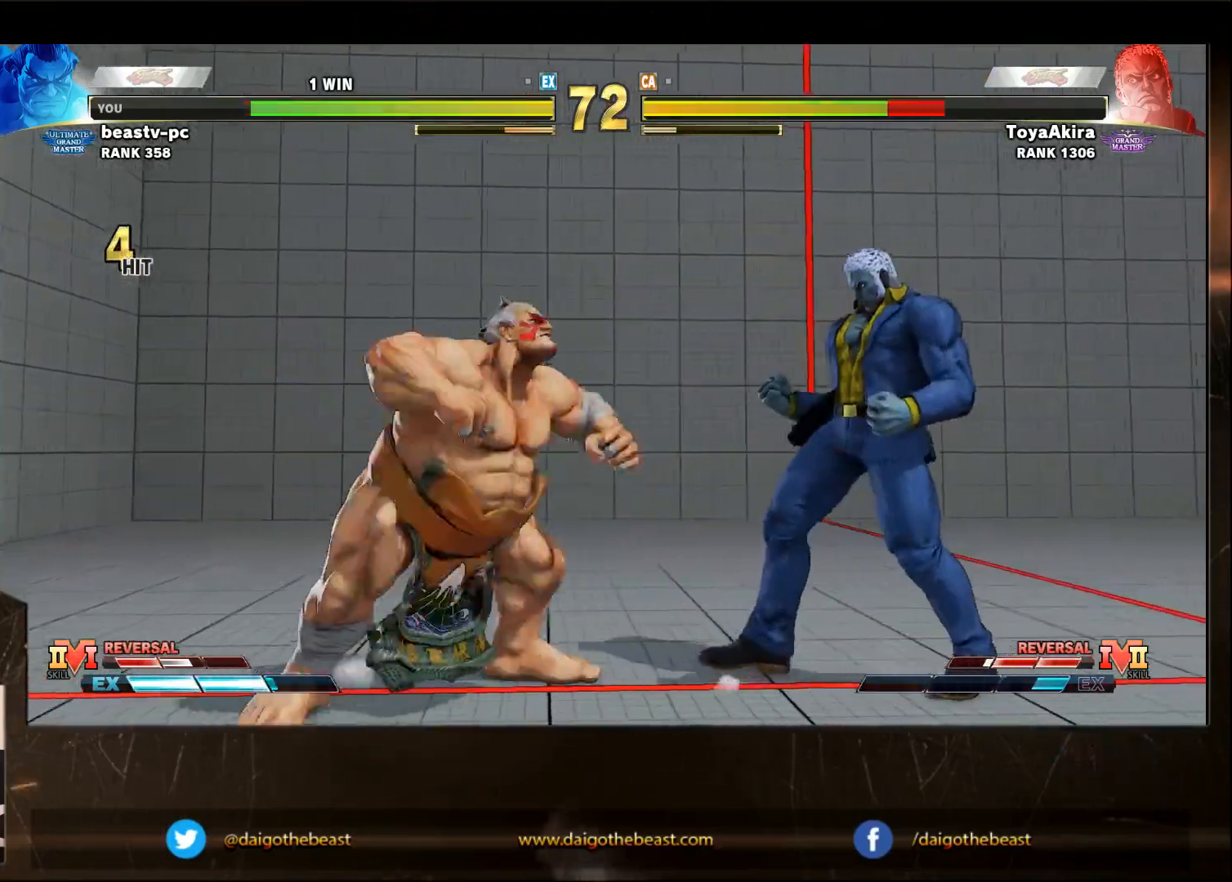
{"buttons": ["CIRCLE"], "left_stick": "down-right", "events": [[67, "left_stick", "down-right"], [483, "CIRCLE", "down"]]}
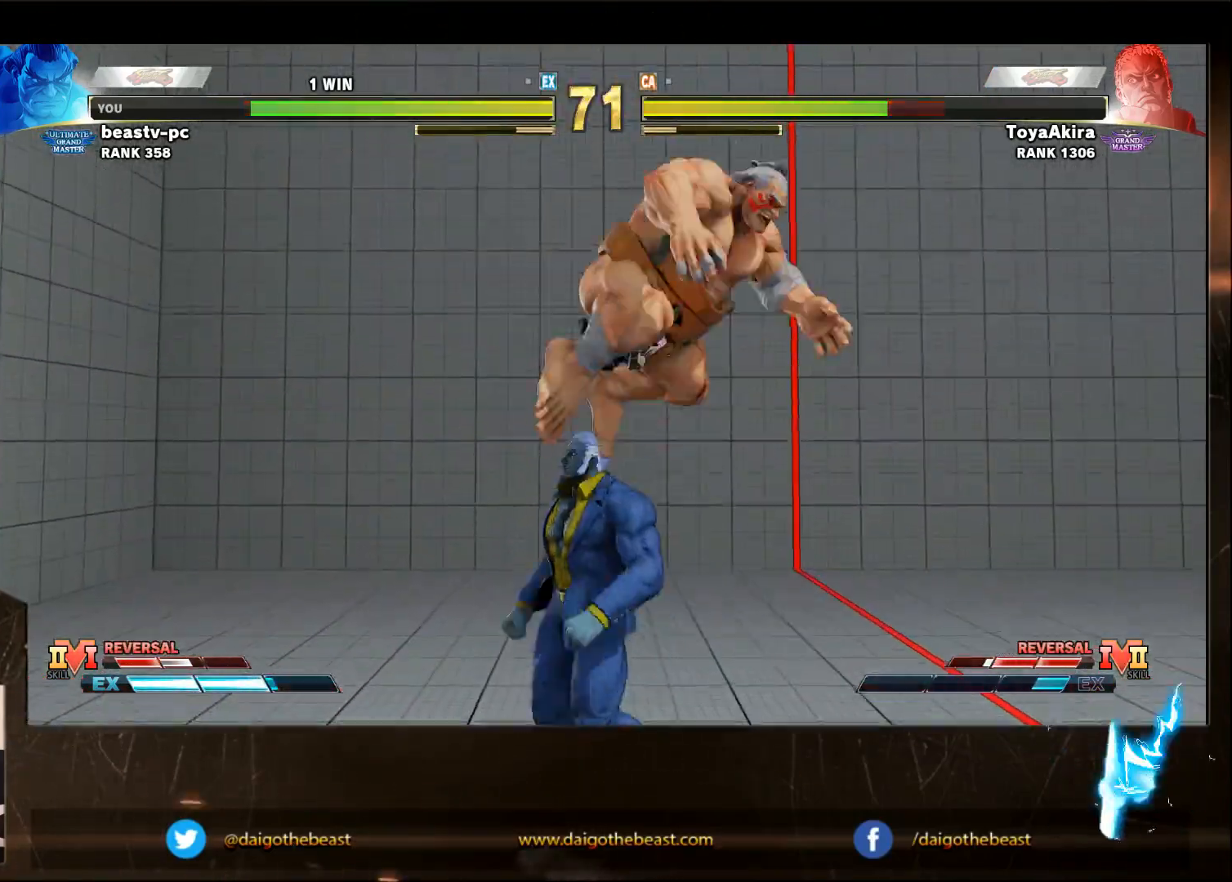
{"buttons": ["TRIANGLE"], "left_stick": "center", "events": [[83, "CIRCLE", "up"], [233, "left_stick", "center"], [433, "TRIANGLE", "down"]]}
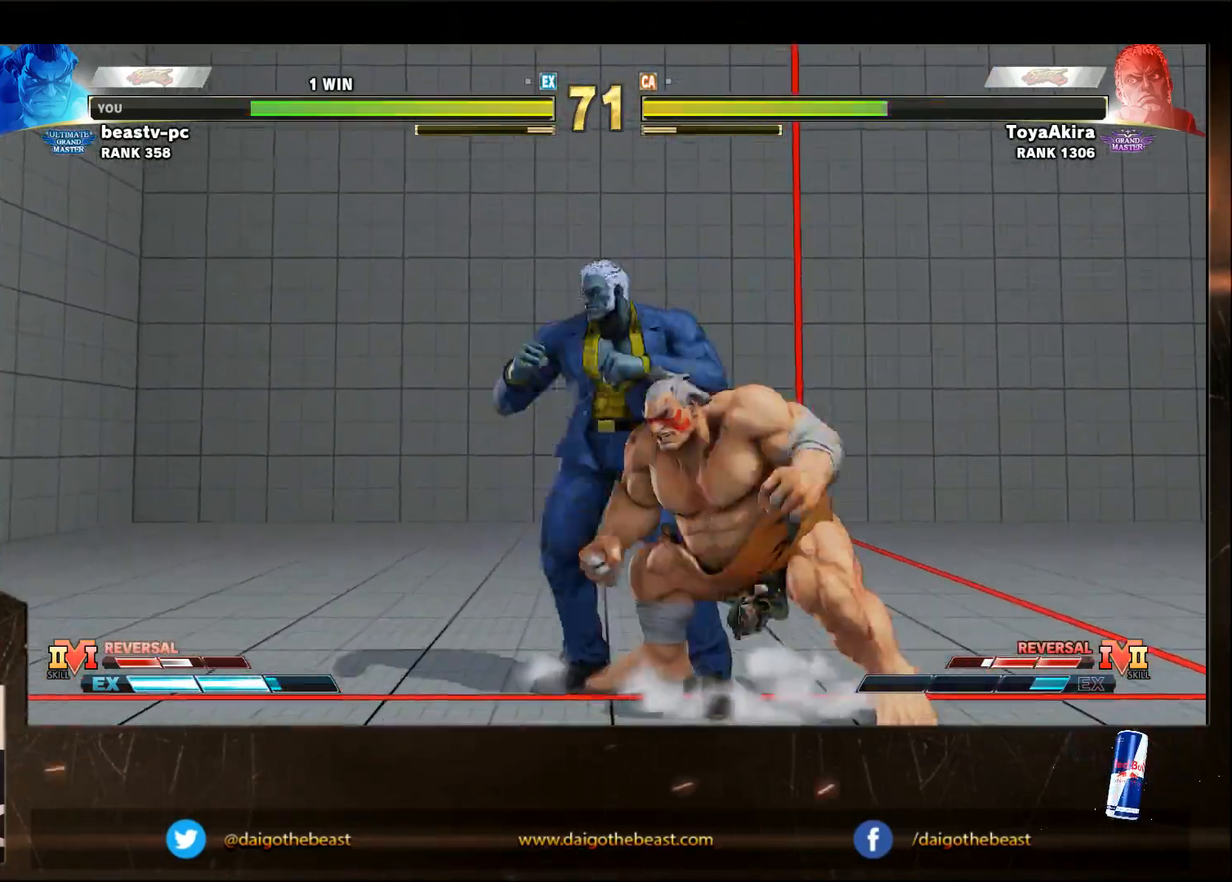
{"buttons": [], "left_stick": "center", "events": [[400, "TRIANGLE", "up"]]}
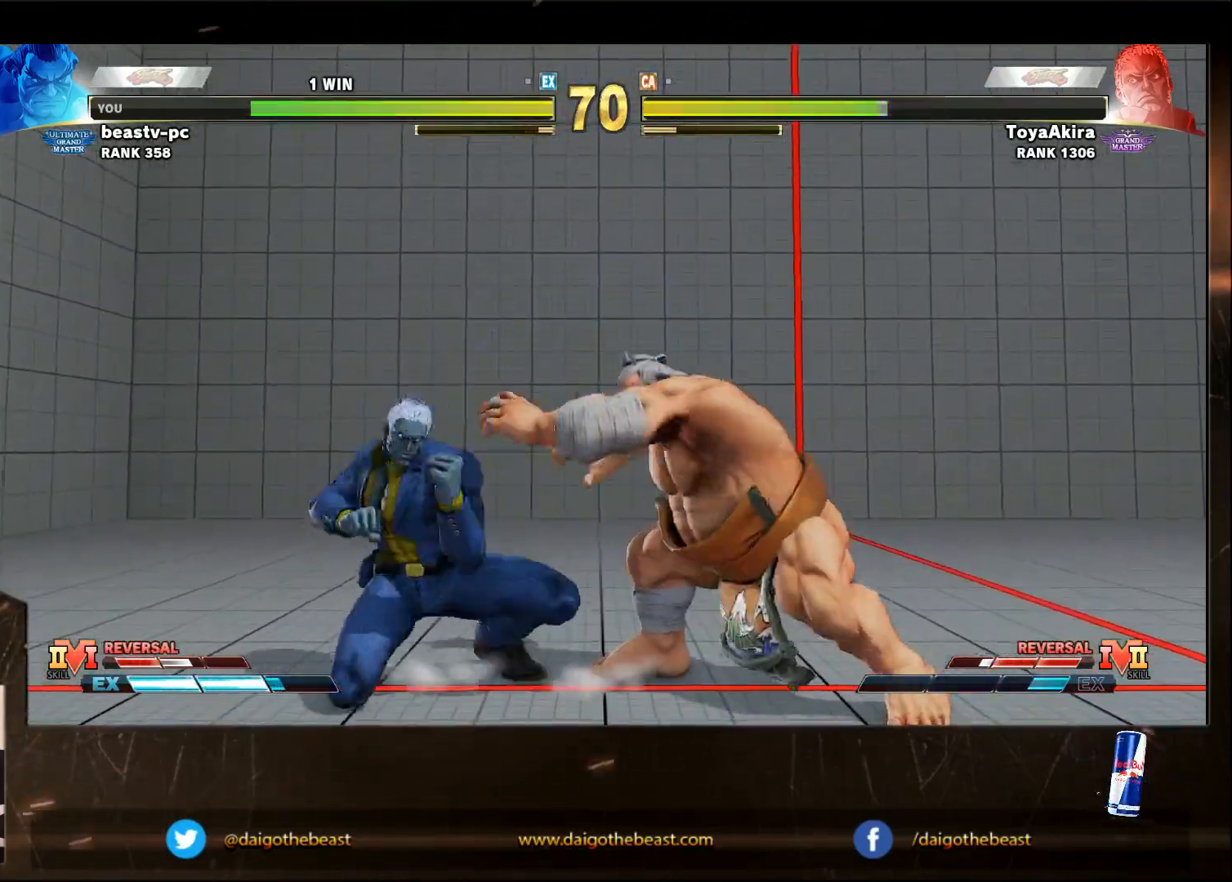
{"buttons": [], "left_stick": "right", "events": [[50, "SQUARE", "down"], [150, "SQUARE", "up"], [467, "left_stick", "right"]]}
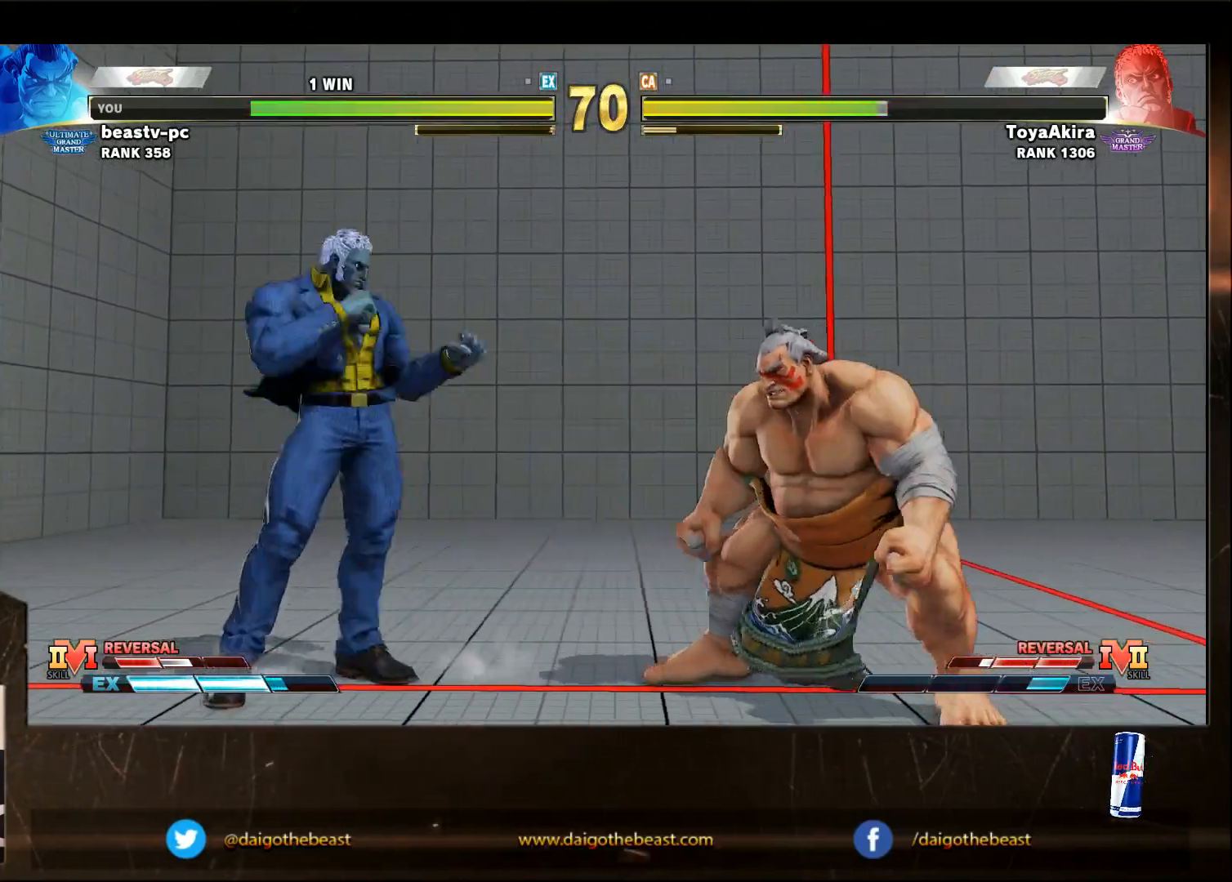
{"buttons": [], "left_stick": "down-right", "events": [[133, "left_stick", "left"], [350, "CIRCLE", "down"], [350, "left_stick", "down-right"], [467, "CIRCLE", "up"]]}
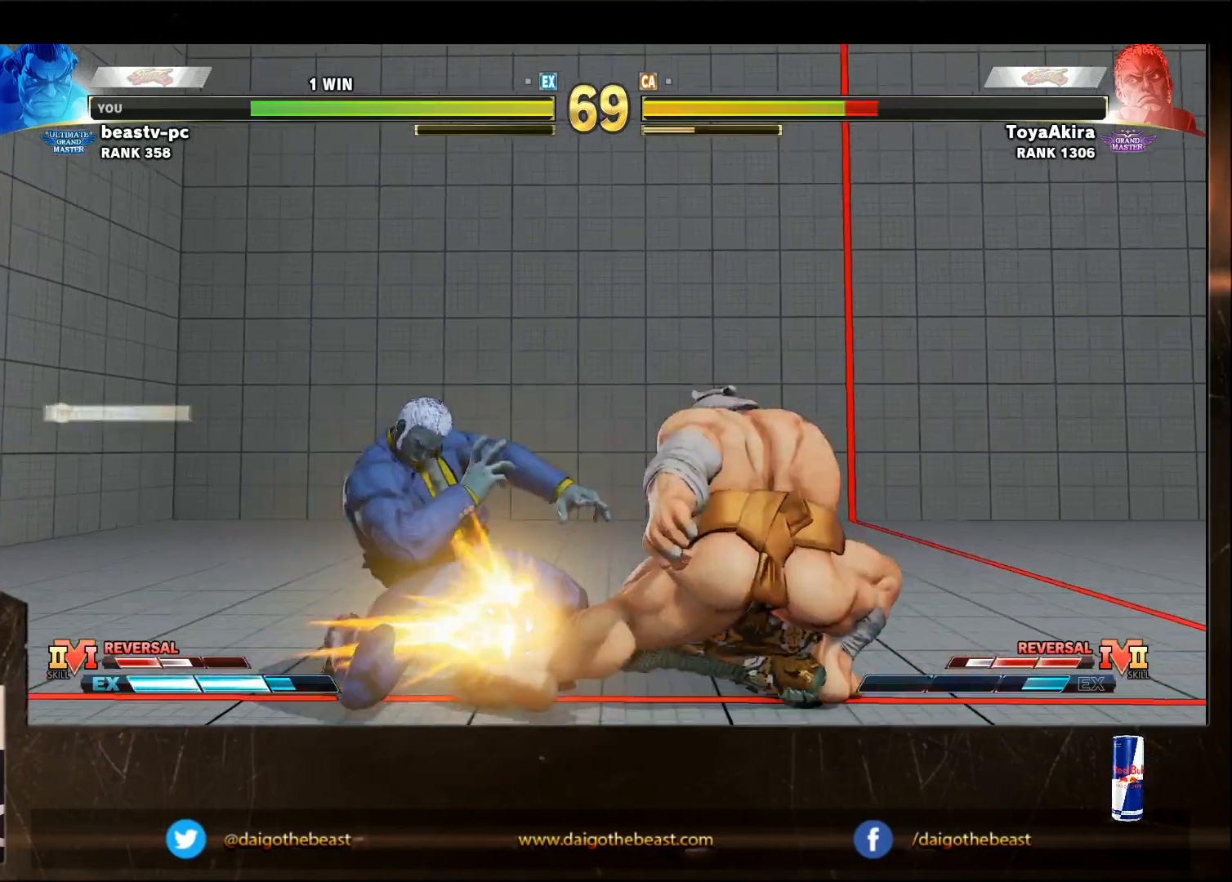
{"buttons": [], "left_stick": "right", "events": [[367, "left_stick", "right"]]}
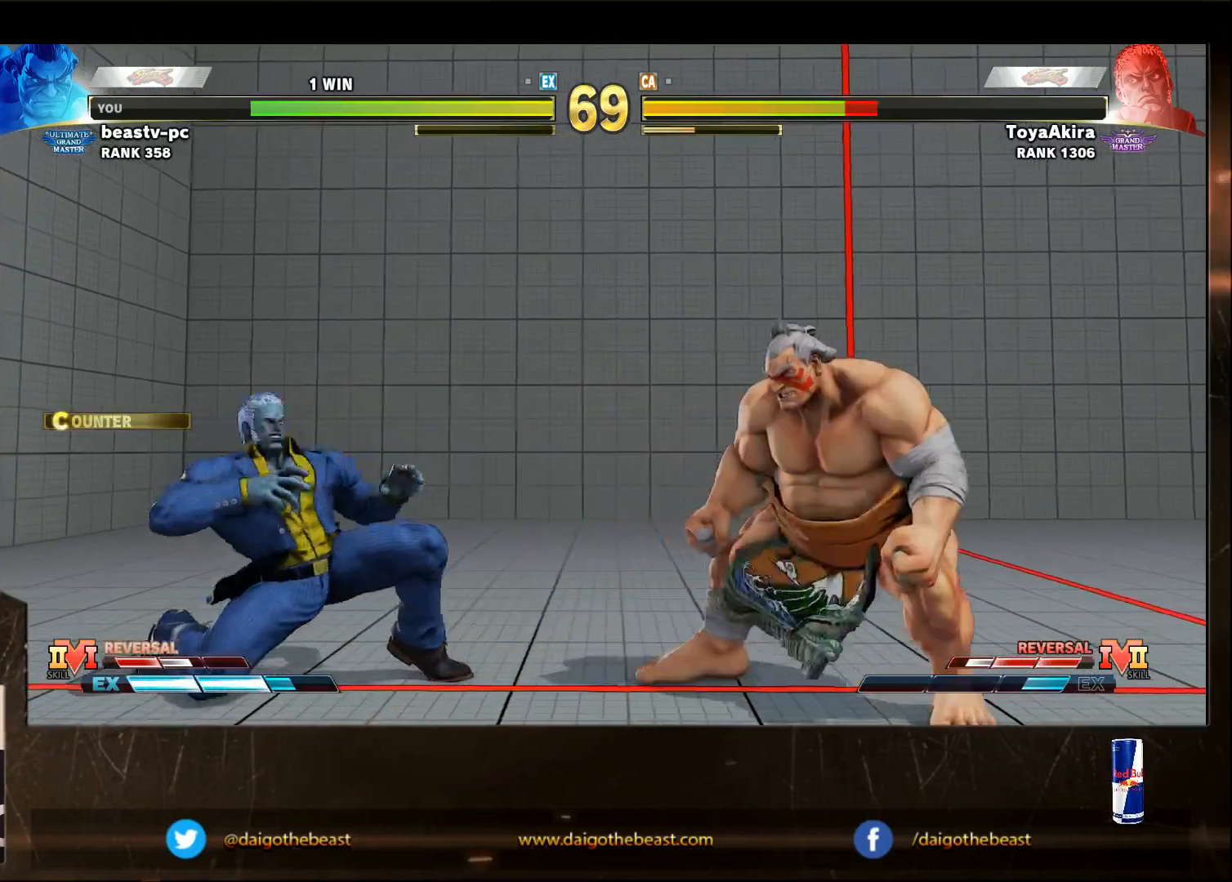
{"buttons": [], "left_stick": "down-right", "events": [[133, "left_stick", "left"], [367, "left_stick", "down-right"]]}
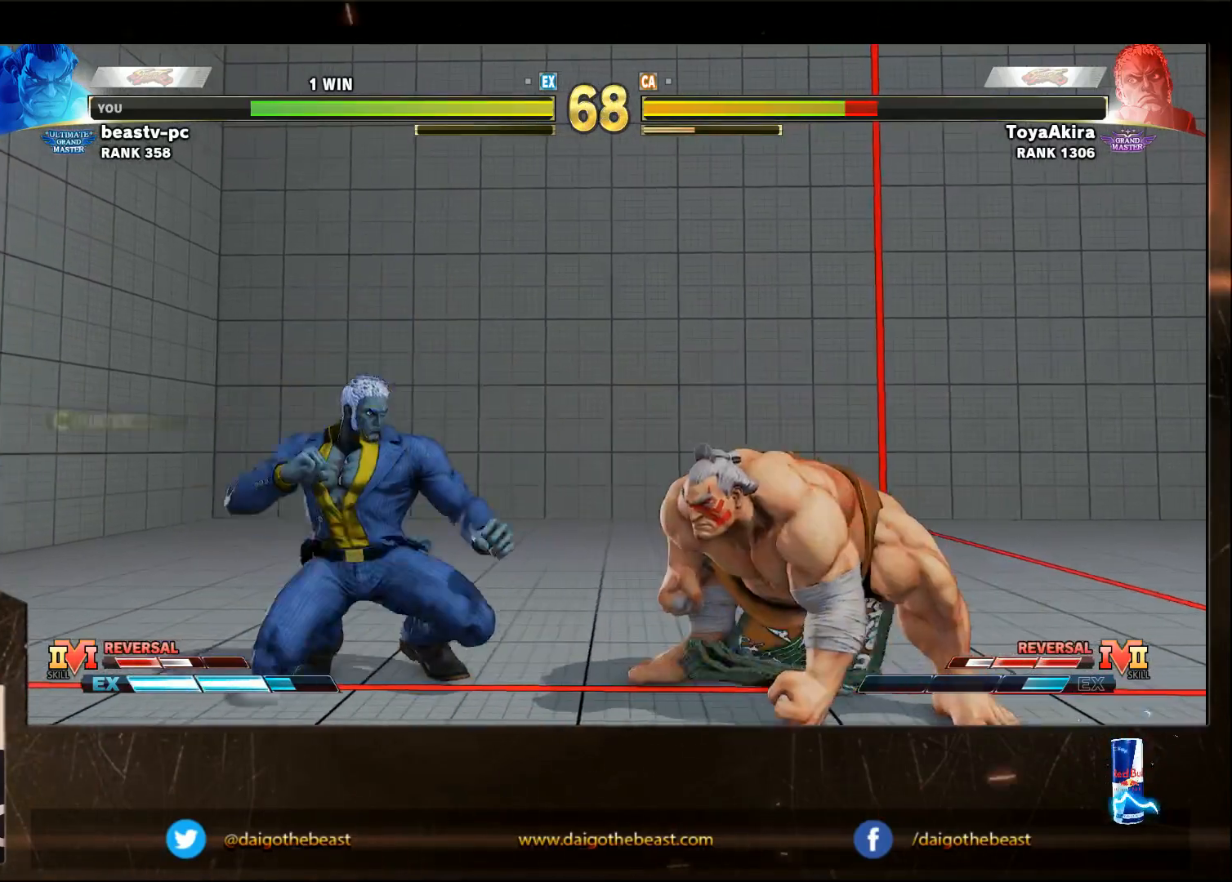
{"buttons": ["CIRCLE"], "left_stick": "down-right", "events": [[433, "CIRCLE", "down"]]}
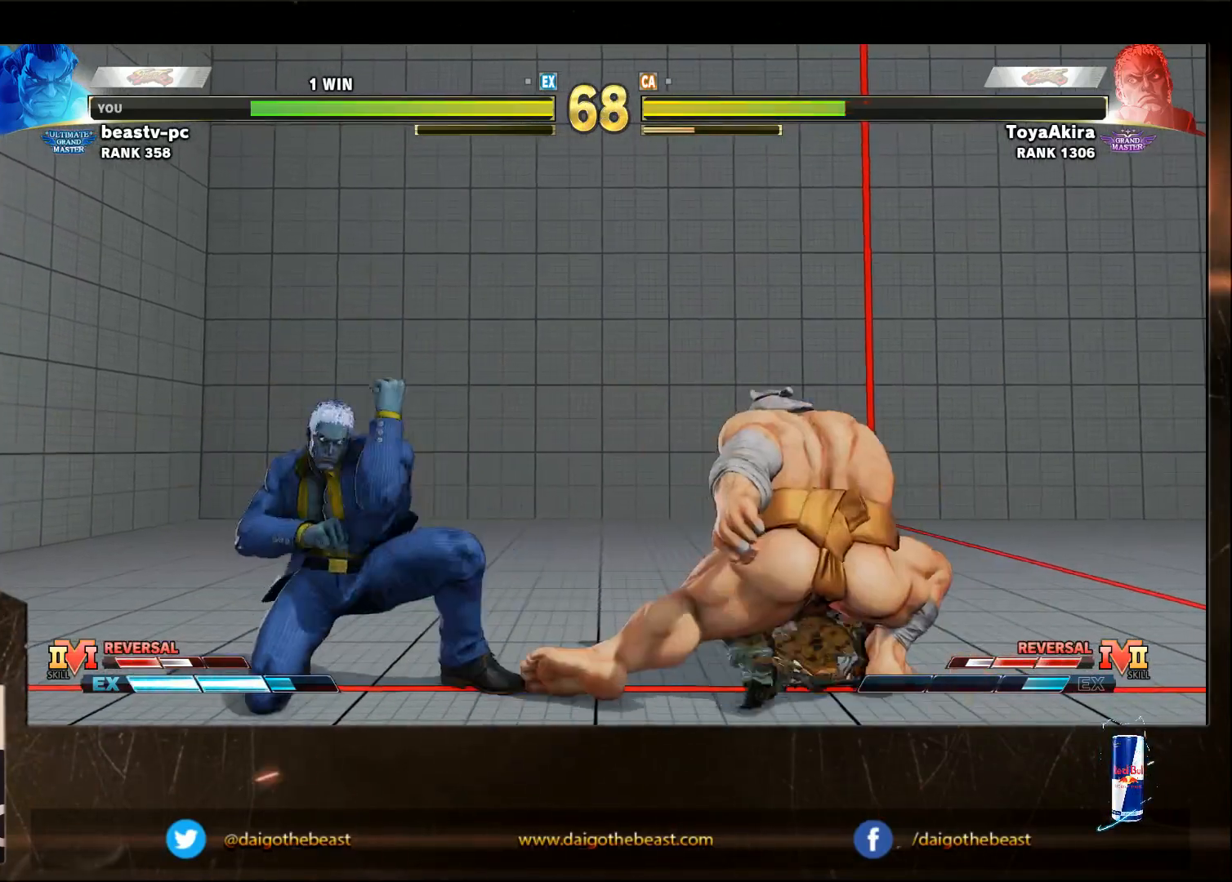
{"buttons": ["CIRCLE"], "left_stick": "down-right", "events": [[183, "CIRCLE", "up"], [300, "CIRCLE", "down"]]}
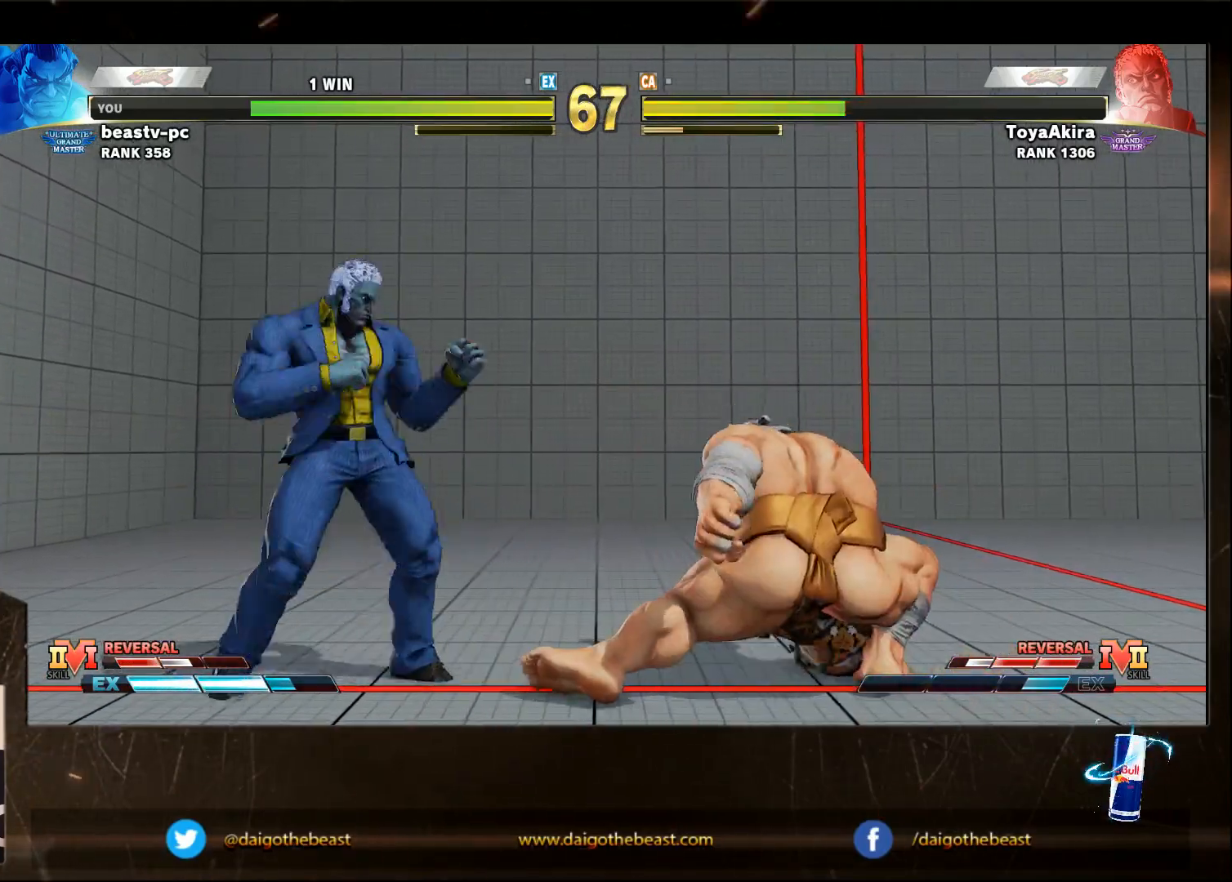
{"buttons": [], "left_stick": "down-right", "events": [[100, "CIRCLE", "up"], [100, "left_stick", "left"], [150, "SQUARE", "down"], [200, "SQUARE", "up"], [200, "left_stick", "down"], [250, "left_stick", "down-right"]]}
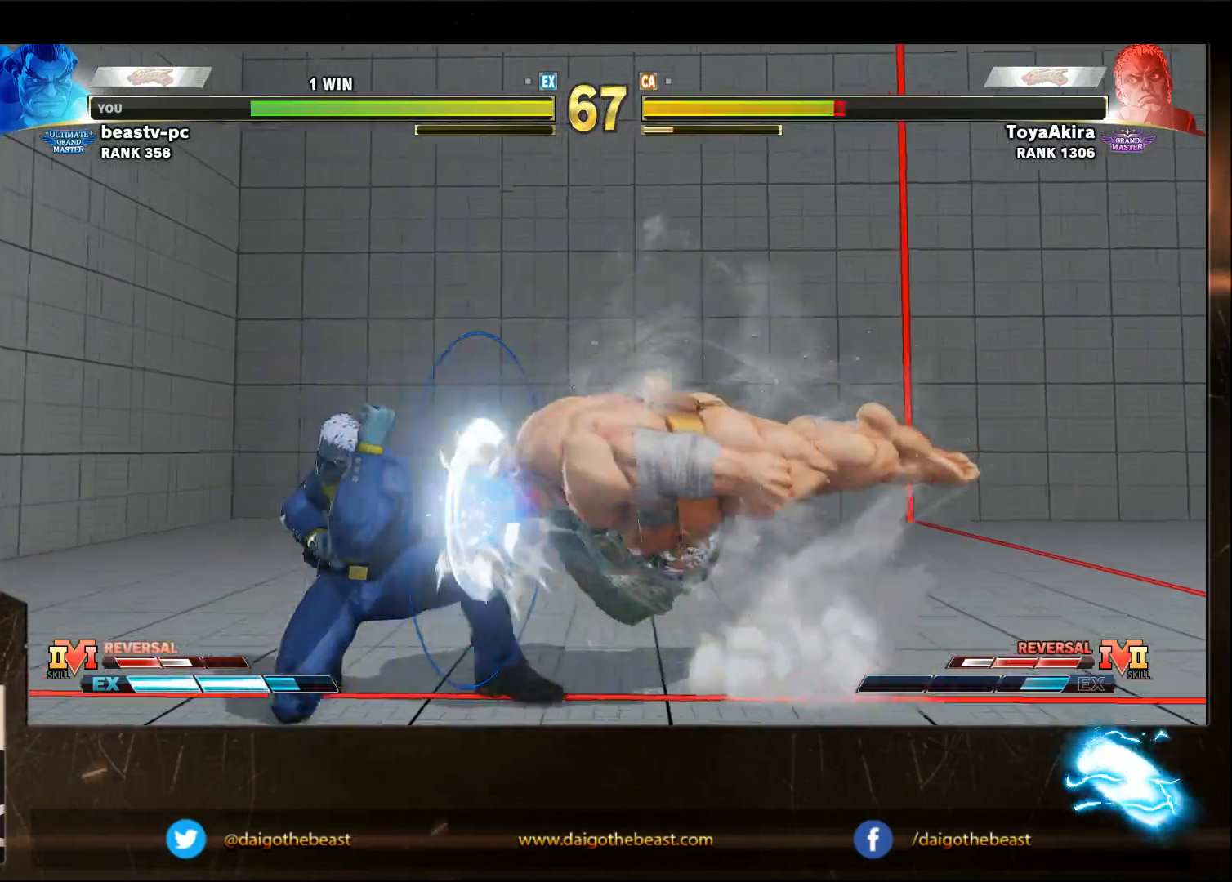
{"buttons": [], "left_stick": "center", "events": [[350, "left_stick", "center"]]}
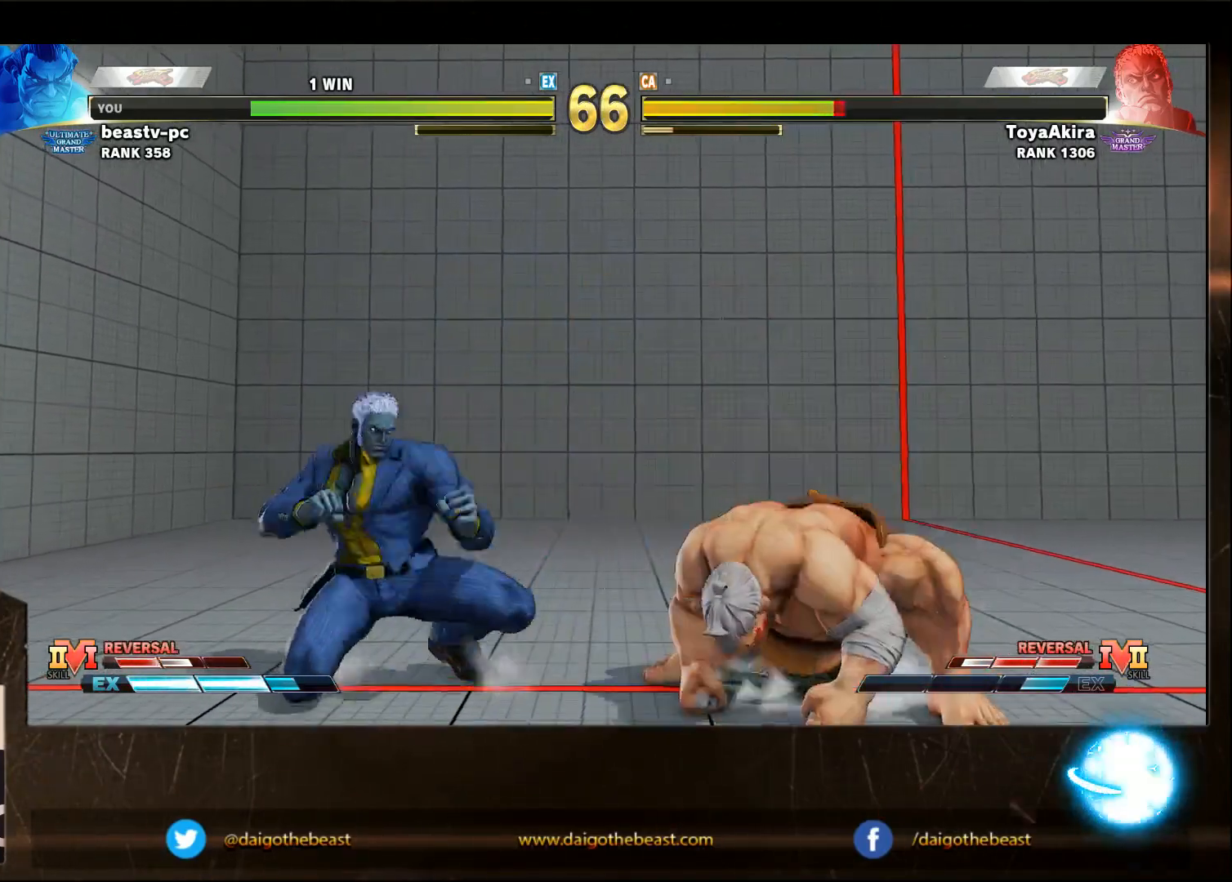
{"buttons": [], "left_stick": "down-right", "events": [[117, "left_stick", "right"], [267, "left_stick", "down-right"]]}
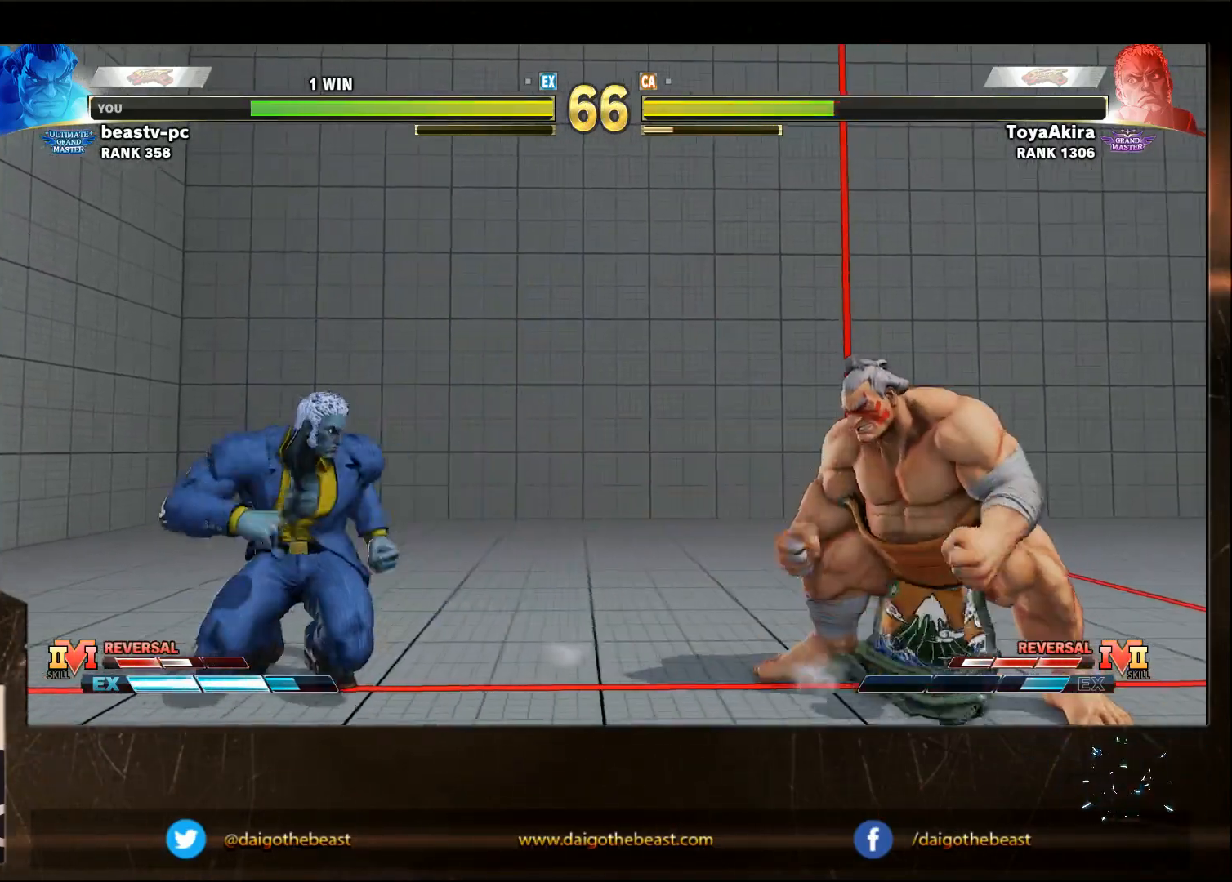
{"buttons": [], "left_stick": "right", "events": [[67, "SQUARE", "down"], [117, "SQUARE", "up"], [167, "left_stick", "right"]]}
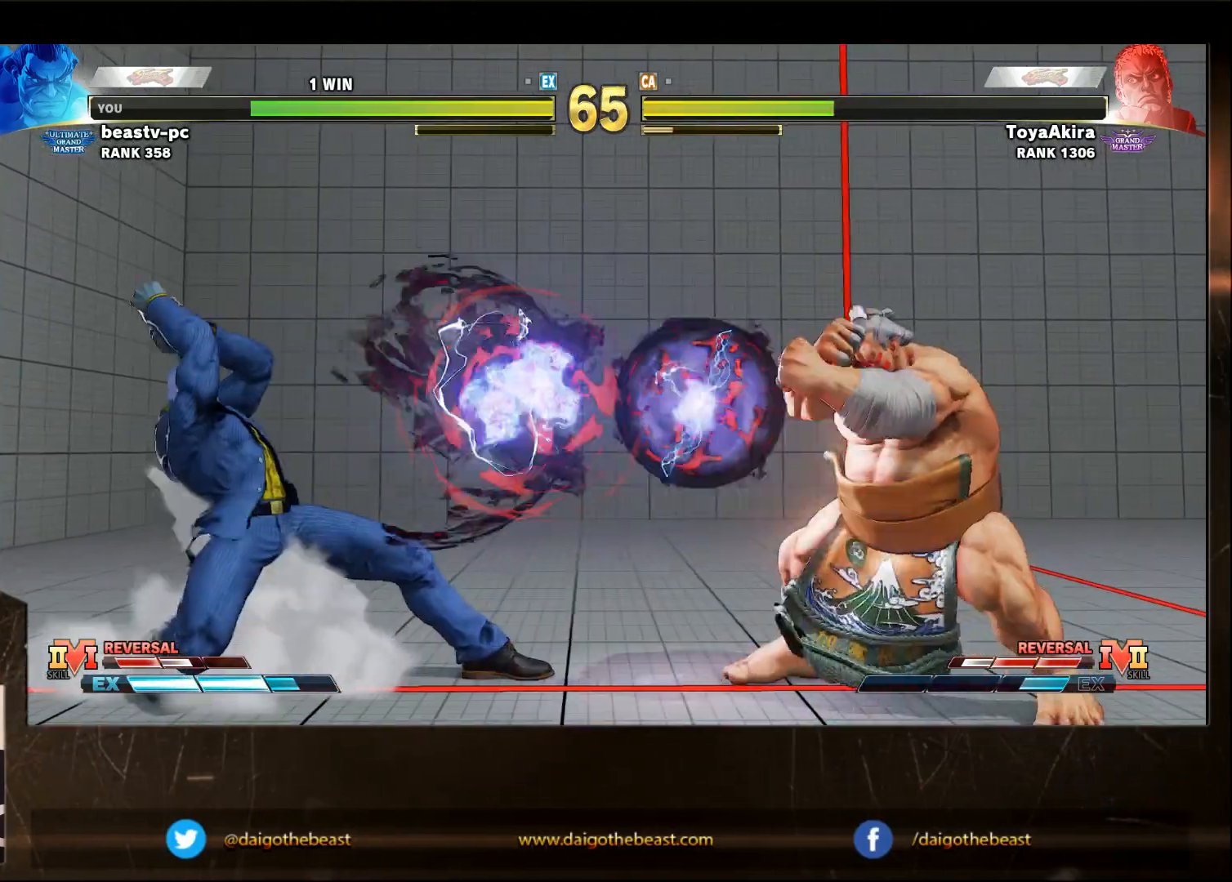
{"buttons": [], "left_stick": "down-right", "events": [[100, "left_stick", "down-right"]]}
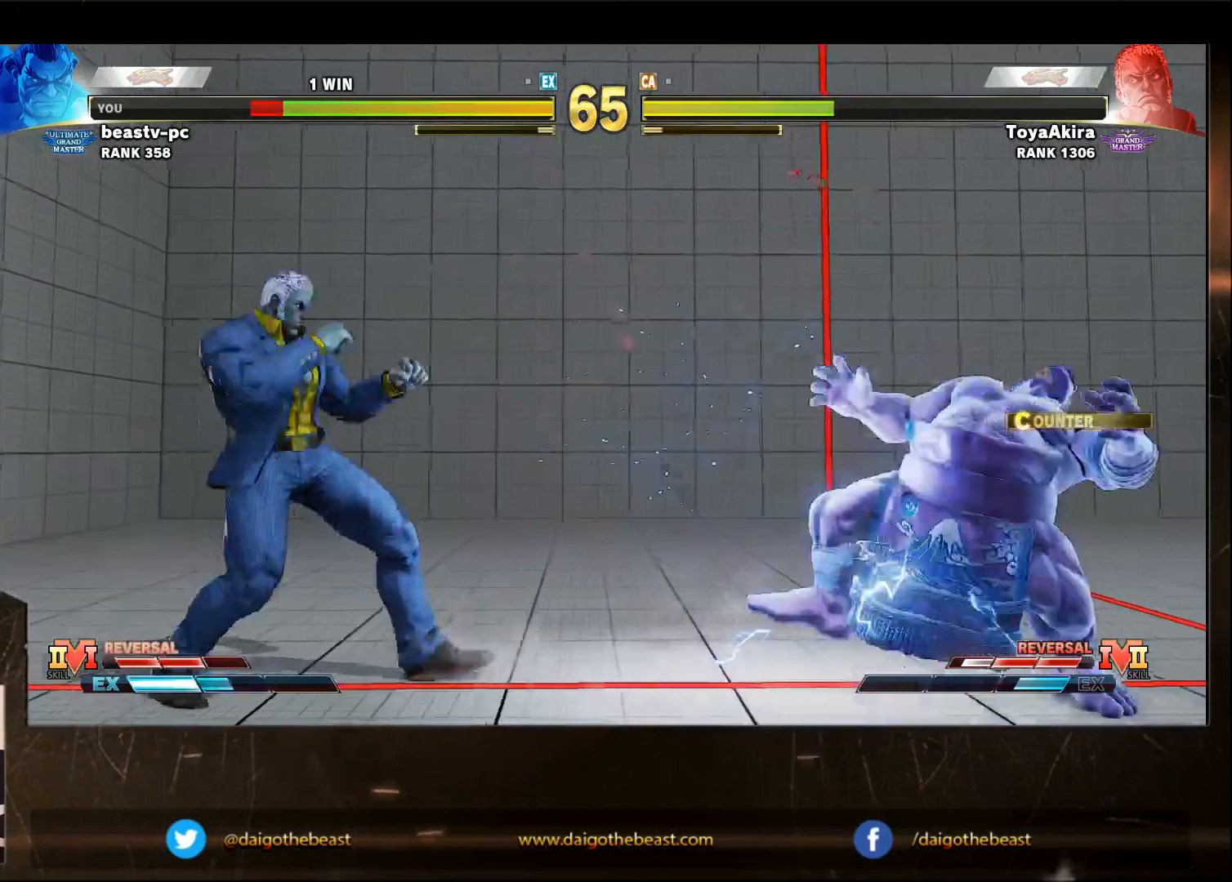
{"buttons": [], "left_stick": "down-right", "events": [[33, "left_stick", "right"], [450, "left_stick", "down-right"]]}
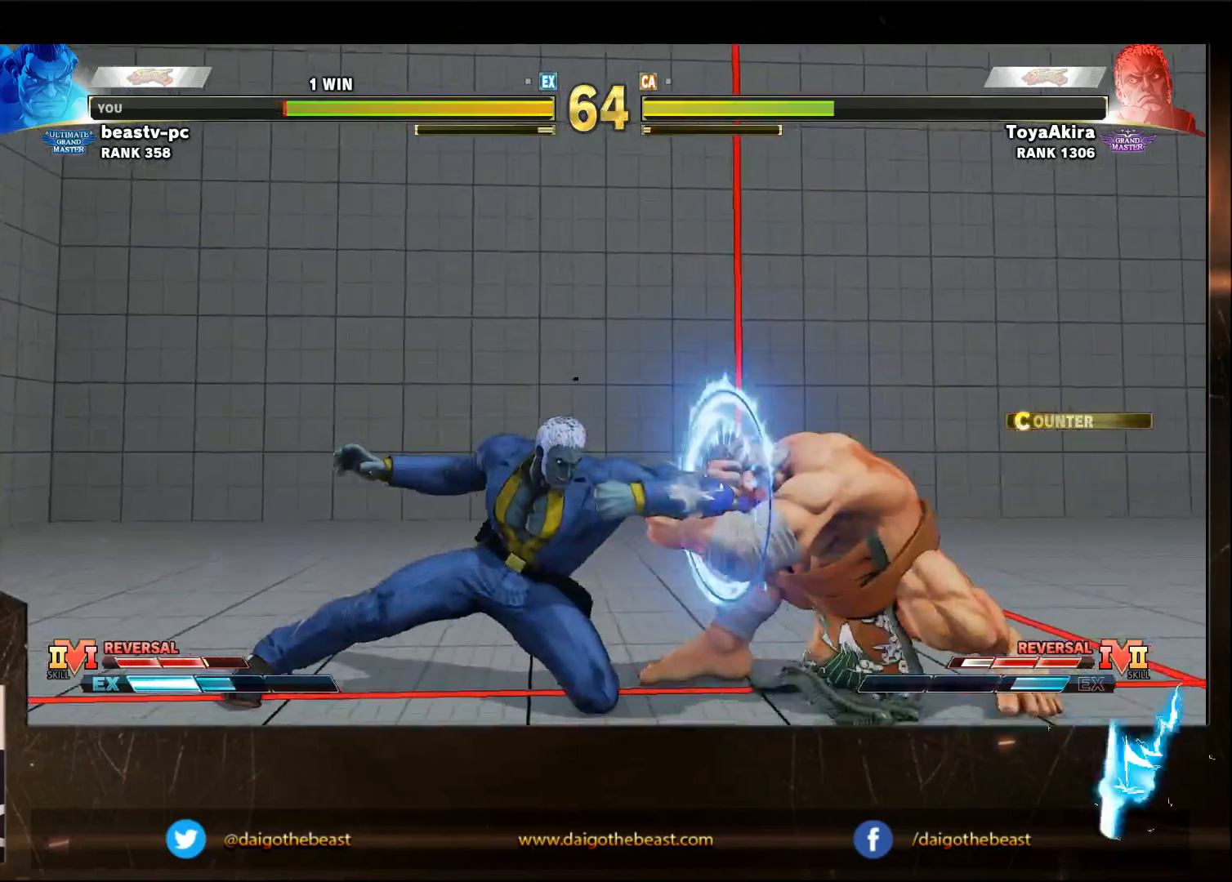
{"buttons": [], "left_stick": "right", "events": [[100, "TRIANGLE", "down"], [200, "TRIANGLE", "up"], [300, "left_stick", "right"]]}
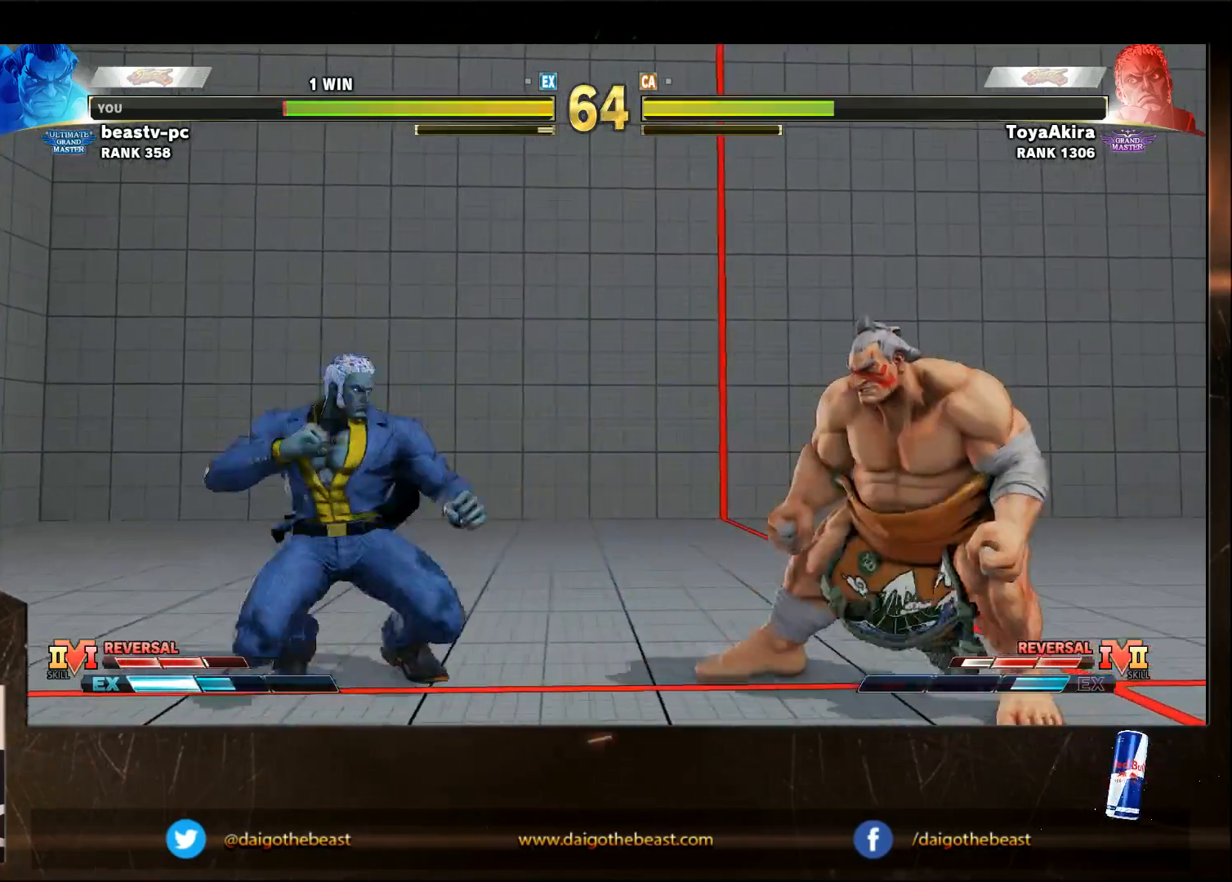
{"buttons": [], "left_stick": "down-right", "events": [[400, "TRIANGLE", "down"], [400, "left_stick", "left"], [467, "TRIANGLE", "up"], [500, "left_stick", "down-right"]]}